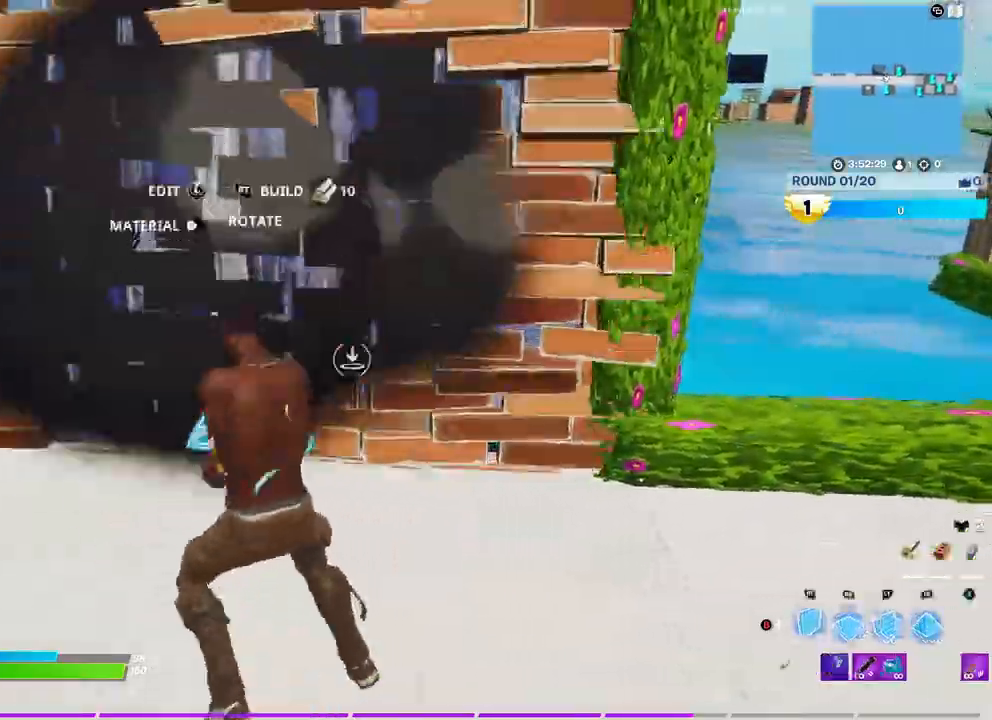
Gameplay with a controller (Xbox layout); each line is a JSON object with the inputs held at the frame after it (dt_ms = milliseconds from this image to that frame). "events" lists button and stick changes between this image and that frame as [ms after this image, input, new state], when the widget could be followed in between.
{"dt_ms": 500, "buttons": ["R2"], "left_stick": "up-left", "right_stick": "center", "events": [[33, "left_stick", "up-left"], [67, "B", "down"], [133, "R2", "up"], [133, "left_stick", "up"], [167, "B", "up"], [283, "L3", "down"], [300, "left_stick", "up-left"], [333, "R2", "down"], [367, "right_stick", "left"], [417, "right_stick", "down"], [433, "L3", "up"], [500, "right_stick", "center"]]}
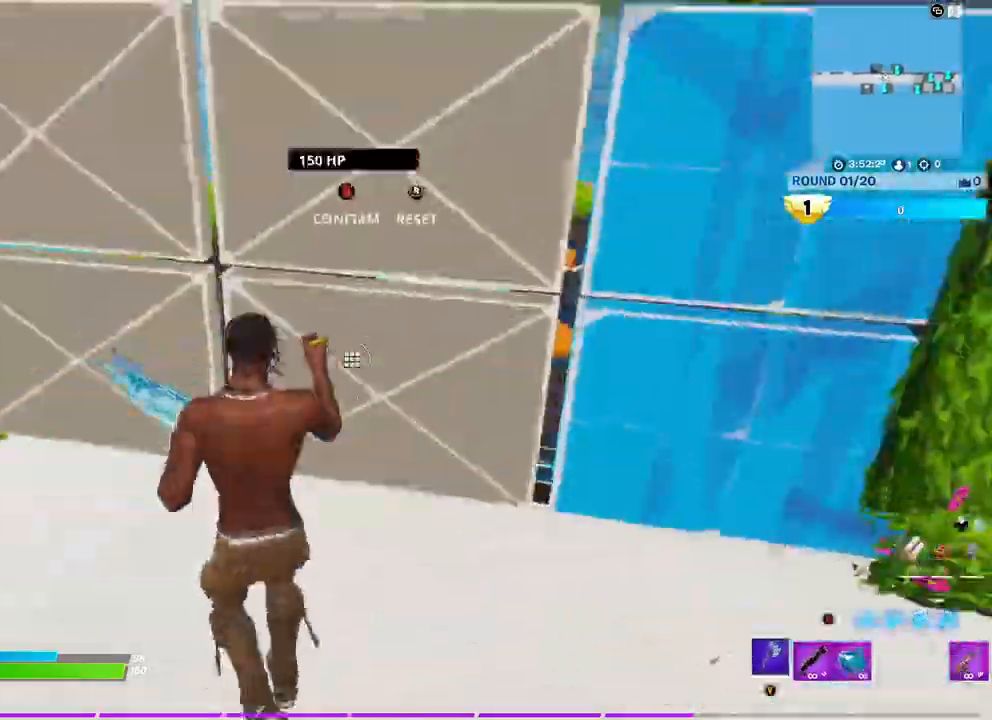
{"dt_ms": 500, "buttons": ["R2"], "left_stick": "right", "right_stick": "down-right", "events": [[67, "R2", "up"], [83, "B", "down"], [150, "B", "up"], [200, "left_stick", "up-right"], [233, "L2", "down"], [383, "left_stick", "right"], [400, "right_stick", "left"], [417, "R2", "down"], [433, "L2", "up"], [483, "right_stick", "down-right"]]}
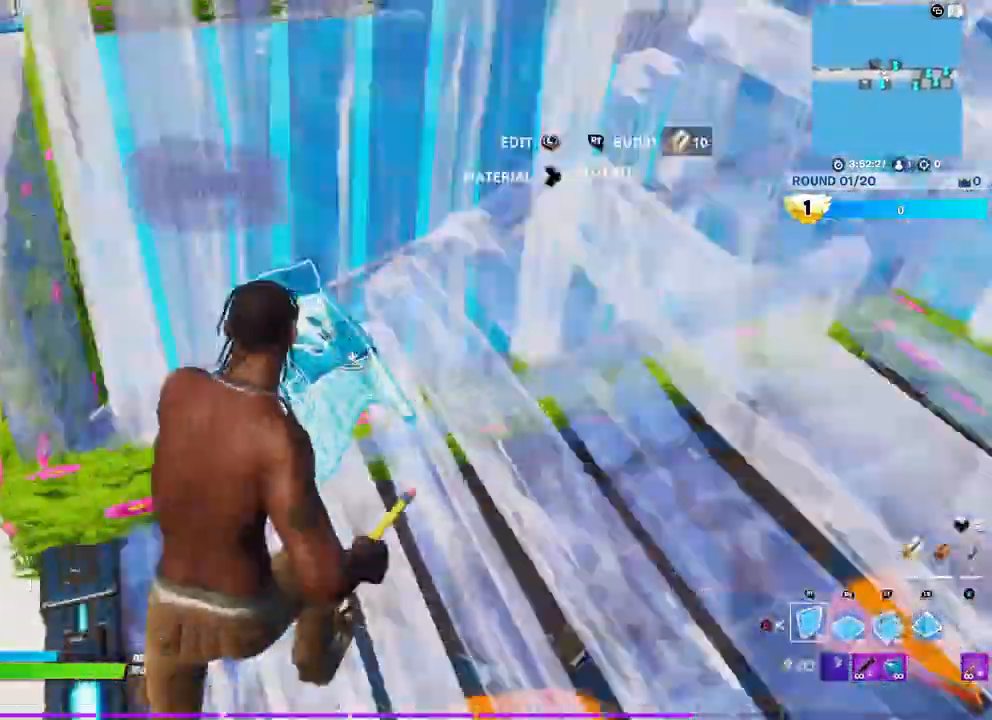
{"dt_ms": 500, "buttons": ["R2"], "left_stick": "right", "right_stick": "center", "events": [[100, "right_stick", "center"], [133, "B", "down"], [133, "left_stick", "down-right"], [200, "B", "up"], [233, "R2", "up"], [317, "L3", "down"], [367, "R2", "down"], [367, "right_stick", "left"], [450, "L3", "up"], [500, "left_stick", "right"], [500, "right_stick", "center"]]}
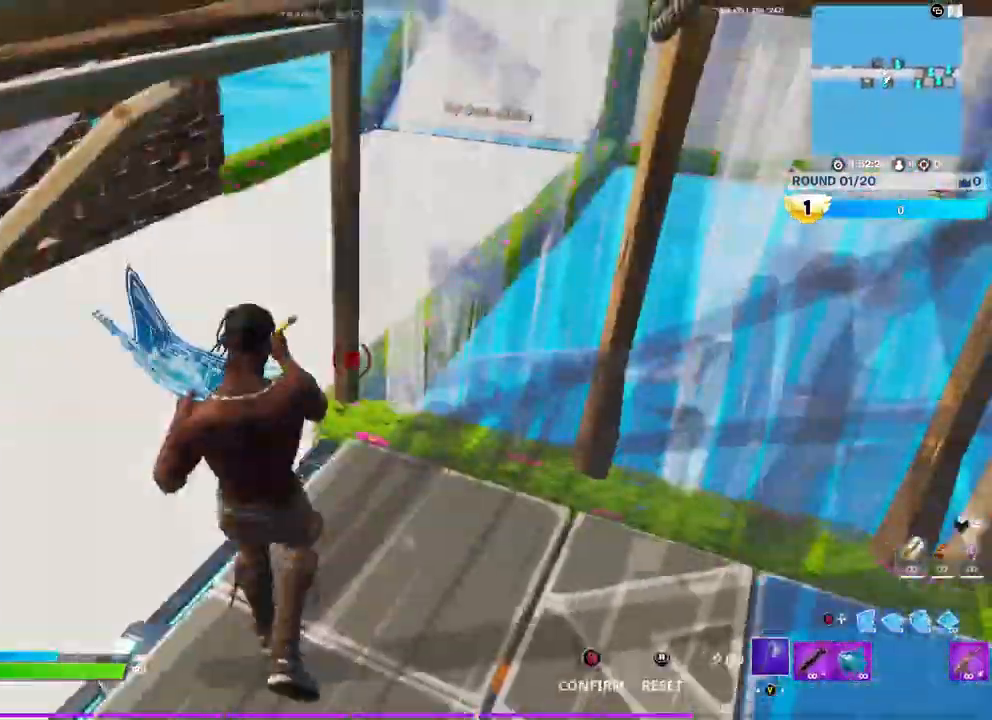
{"dt_ms": 500, "buttons": ["R2", "L3"], "left_stick": "down-right", "right_stick": "down-left"}
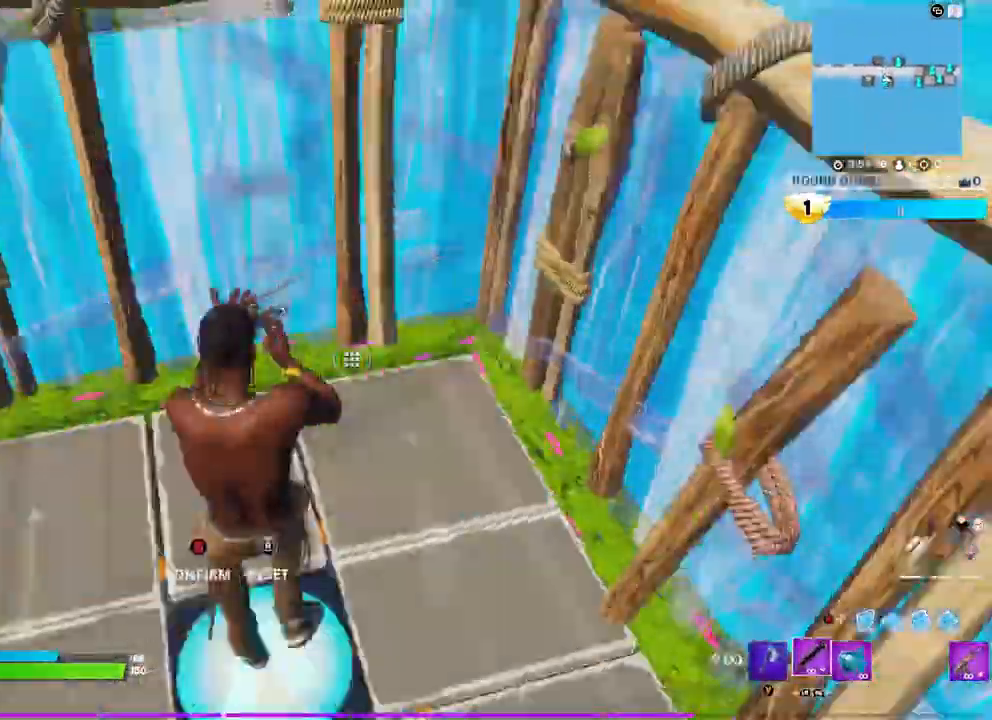
{"dt_ms": 500, "buttons": [], "left_stick": "down-right", "right_stick": "down-right", "events": [[83, "L3", "up"], [83, "R2", "up"], [83, "right_stick", "up-left"], [200, "left_stick", "right"], [200, "right_stick", "center"], [367, "left_stick", "down-right"], [417, "right_stick", "down-right"]]}
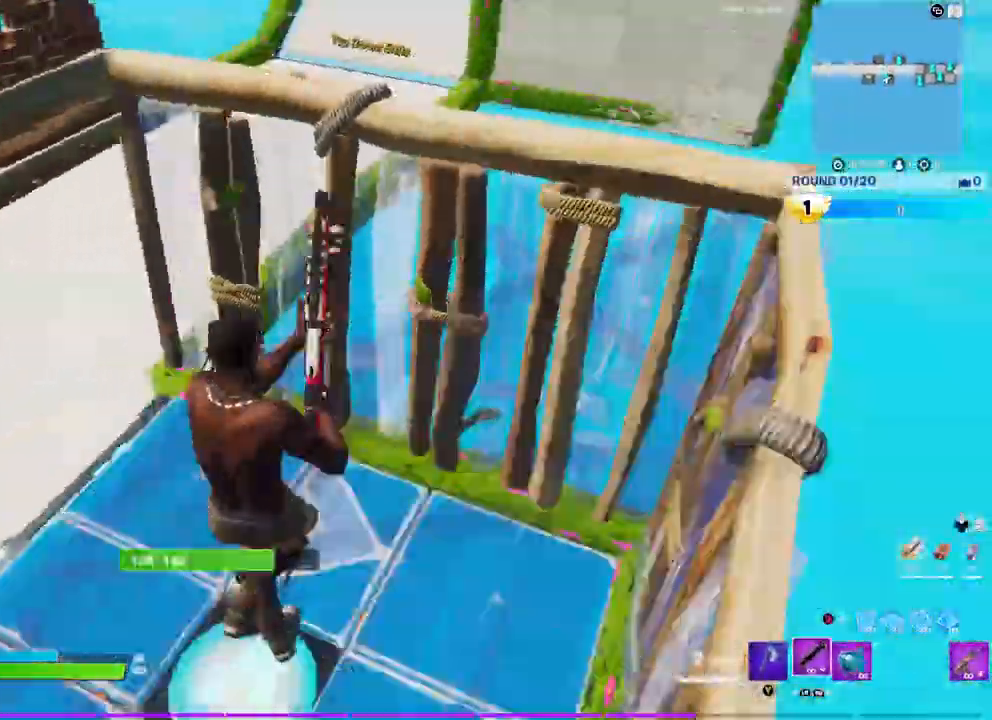
{"dt_ms": 1000, "buttons": ["R2"], "left_stick": "up", "right_stick": "up-left"}
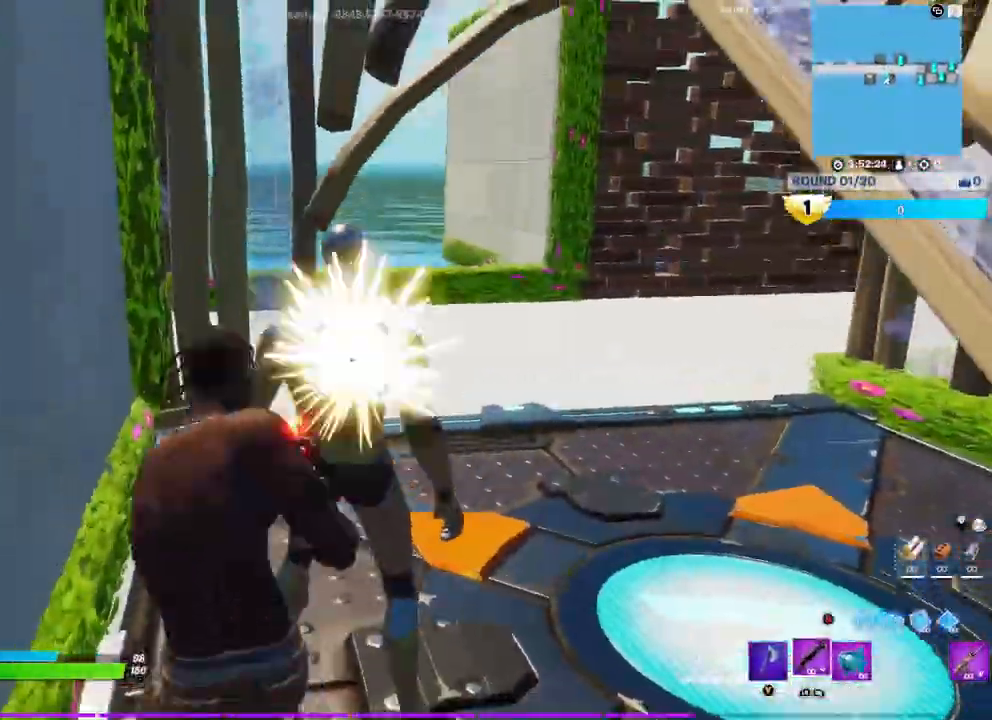
{"dt_ms": 500, "buttons": [], "left_stick": "down-right", "right_stick": "up-left", "events": [[83, "R3", "down"], [83, "right_stick", "center"], [117, "left_stick", "right"], [150, "R3", "up"], [233, "R2", "up"], [367, "right_stick", "up-left"], [417, "left_stick", "down-right"]]}
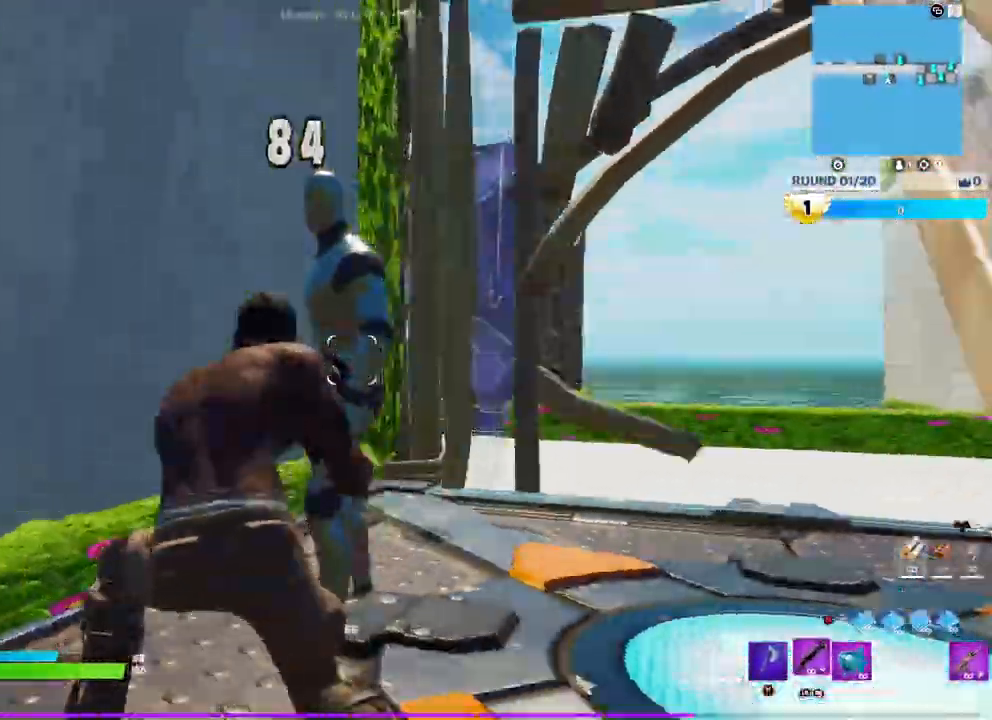
{"dt_ms": 500, "buttons": [], "left_stick": "up-right", "right_stick": "center", "events": [[150, "R2", "down"], [200, "right_stick", "center"], [267, "left_stick", "right"], [283, "R3", "down"], [283, "right_stick", "down"], [300, "R2", "up"], [367, "R3", "up"], [400, "left_stick", "up-right"], [500, "right_stick", "center"]]}
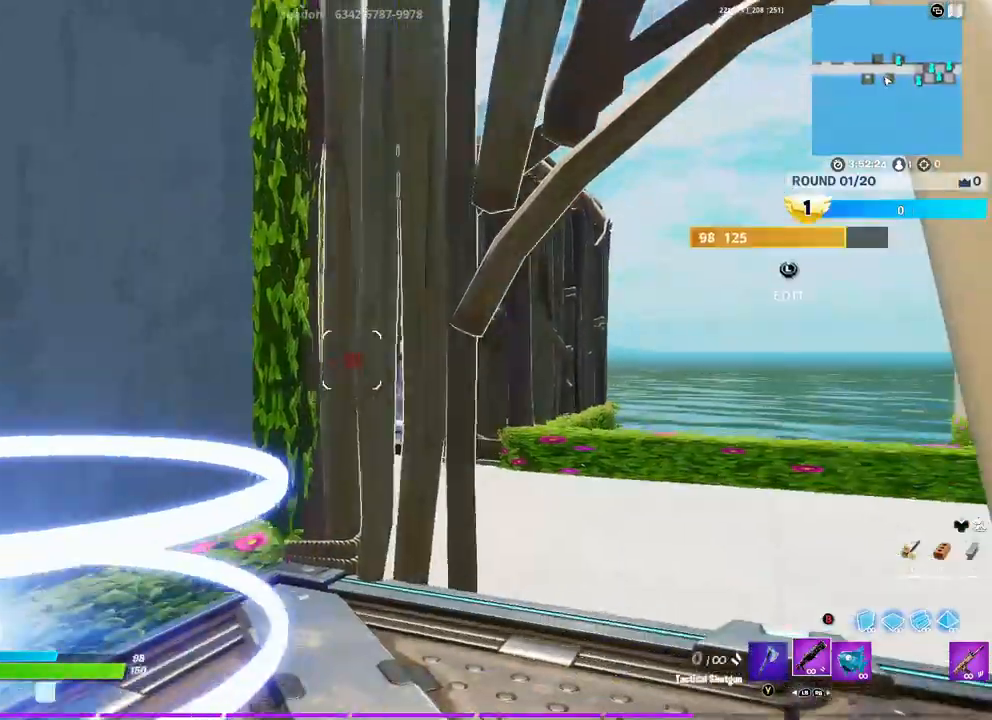
{"dt_ms": 500, "buttons": [], "left_stick": "up-right", "right_stick": "right", "events": [[133, "X", "down"], [283, "X", "up"], [483, "right_stick", "right"]]}
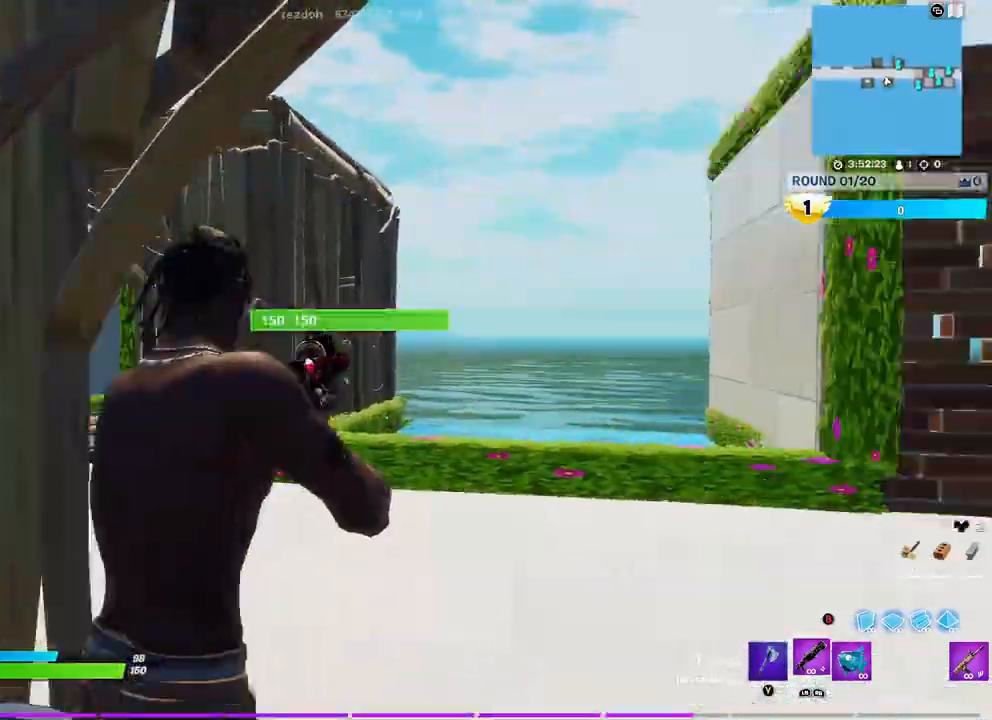
{"dt_ms": 1000, "buttons": [], "left_stick": "up-right", "right_stick": "left"}
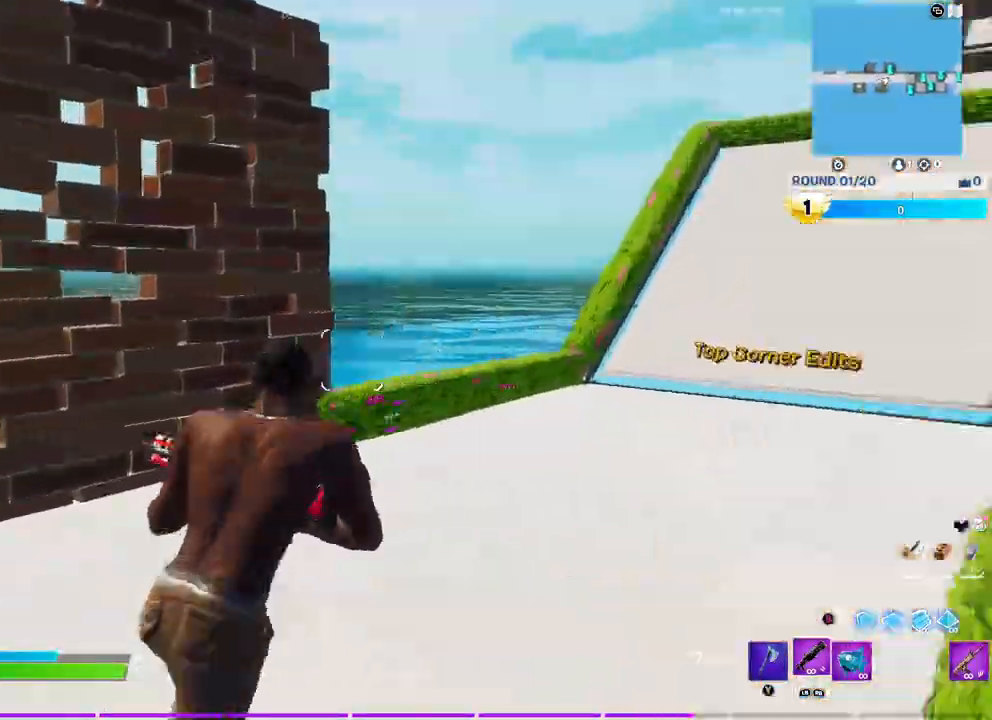
{"dt_ms": 500, "buttons": [], "left_stick": "left", "right_stick": "center", "events": [[133, "right_stick", "center"], [150, "R2", "down"], [250, "B", "down"], [267, "R2", "up"], [333, "B", "up"], [383, "R2", "down"], [417, "left_stick", "up-left"], [450, "B", "down"], [467, "B", "up"], [483, "R2", "up"], [483, "left_stick", "left"]]}
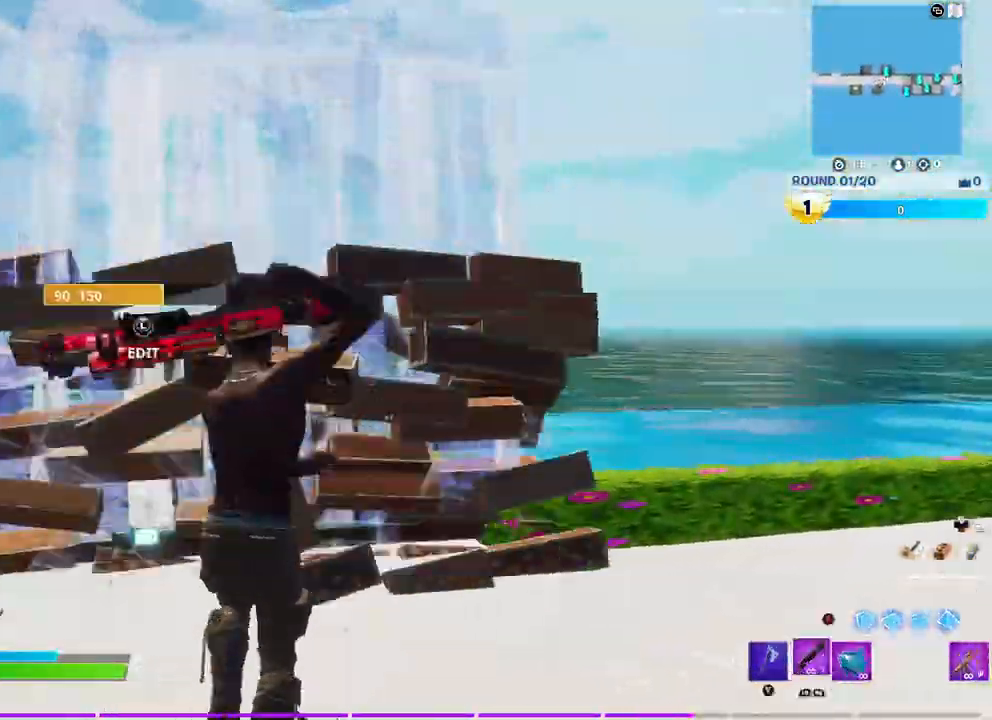
{"dt_ms": 1000, "buttons": [], "left_stick": "down-right", "right_stick": "up"}
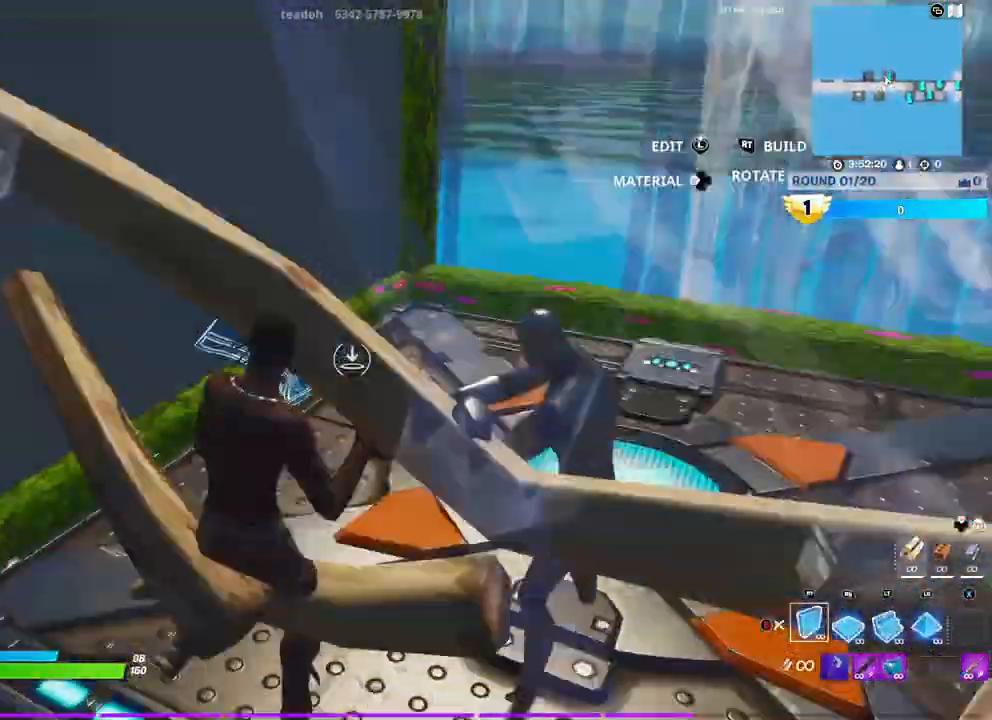
{"dt_ms": 500, "buttons": [], "left_stick": "down", "right_stick": "center", "events": [[17, "right_stick", "center"], [217, "left_stick", "down"], [350, "B", "down"], [400, "B", "up"]]}
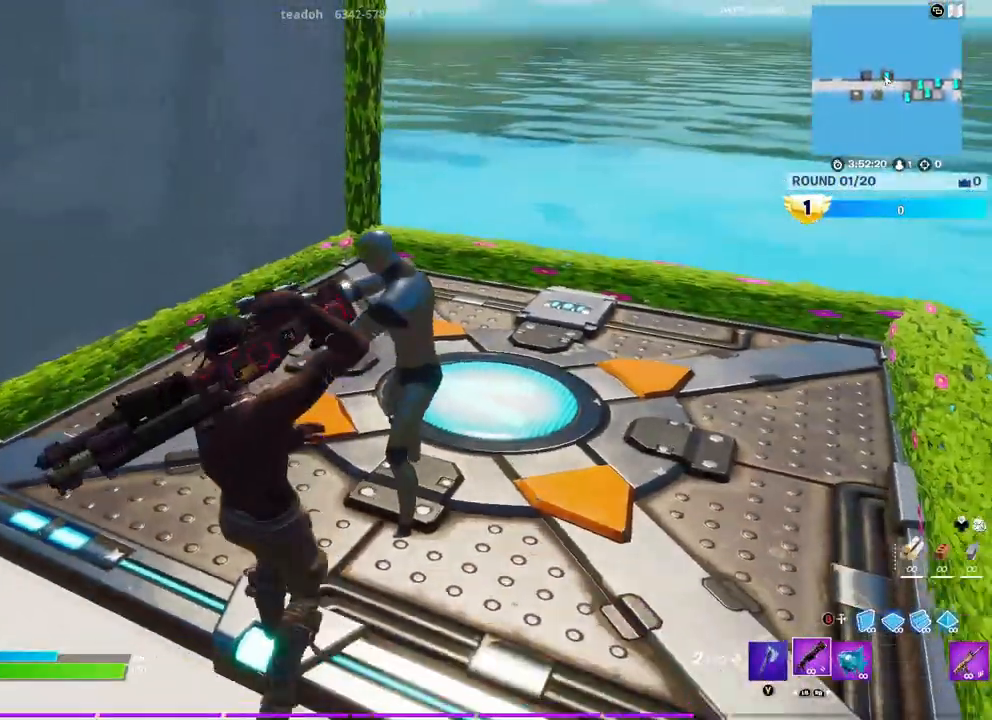
{"dt_ms": 500, "buttons": [], "left_stick": "down", "right_stick": "center", "events": [[33, "left_stick", "down-left"], [133, "right_stick", "up-right"], [200, "left_stick", "left"], [233, "right_stick", "center"], [300, "B", "down"], [383, "B", "up"], [483, "left_stick", "down"]]}
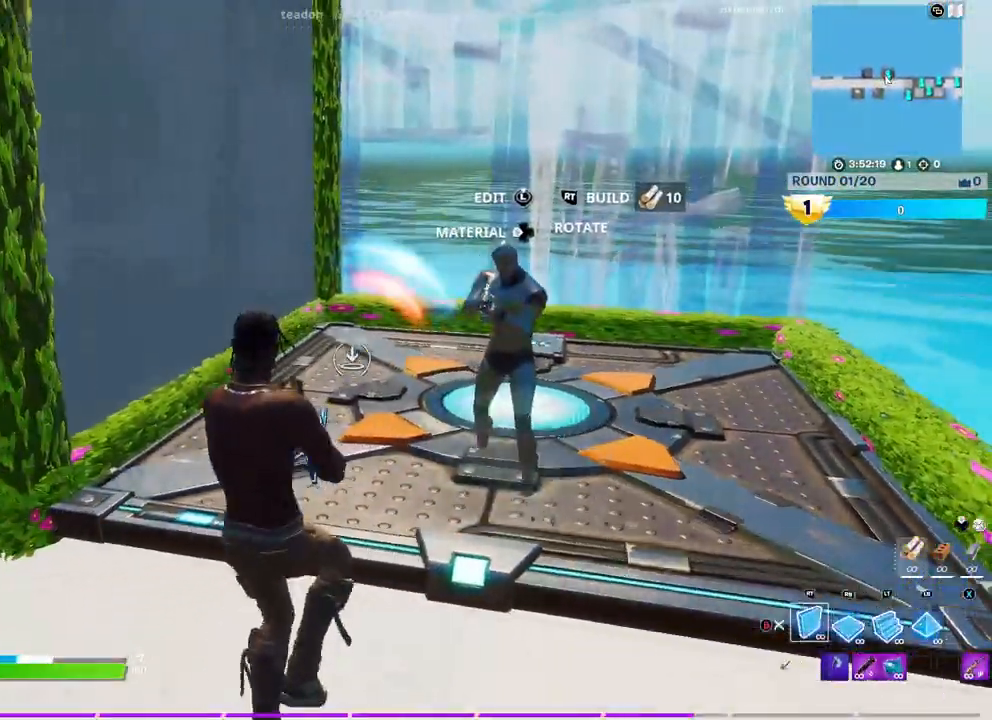
{"dt_ms": 500, "buttons": ["B"], "left_stick": "down-right", "right_stick": "center", "events": [[200, "L3", "down"], [250, "R3", "down"], [267, "left_stick", "down-right"], [317, "R3", "up"], [317, "right_stick", "right"], [350, "L3", "up"], [400, "right_stick", "center"], [450, "B", "down"]]}
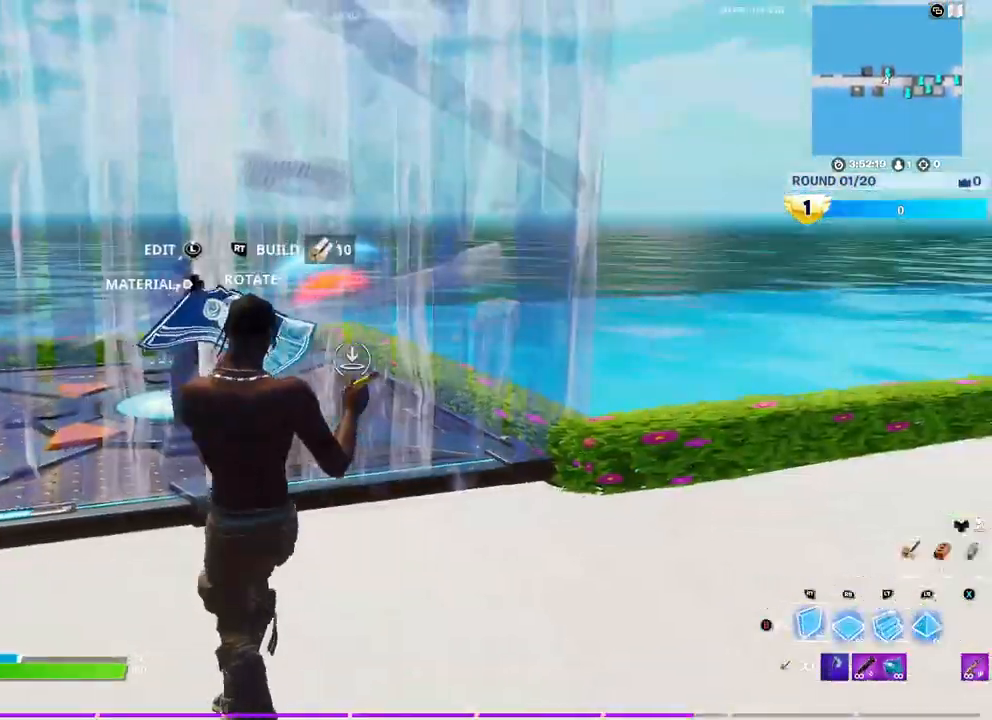
{"dt_ms": 1000, "buttons": ["B", "L2"], "left_stick": "up-left", "right_stick": "center"}
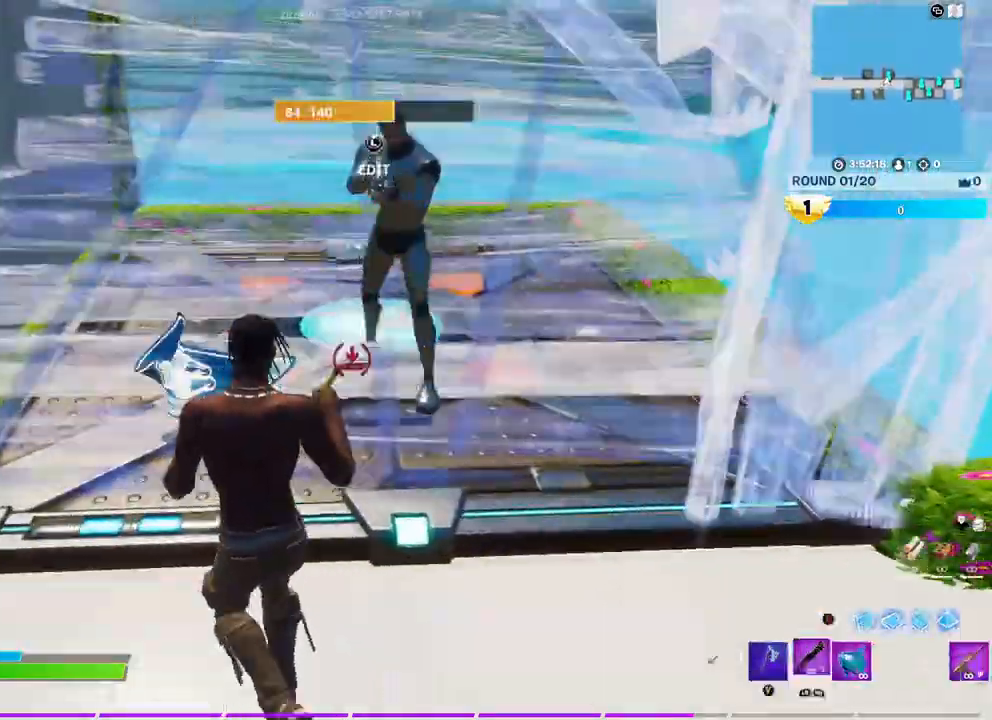
{"dt_ms": 500, "buttons": [], "left_stick": "right", "right_stick": "up-right", "events": [[67, "B", "up"], [67, "L2", "up"], [167, "L3", "down"], [217, "right_stick", "up"], [267, "R2", "down"], [283, "right_stick", "down-left"], [317, "L3", "up"], [383, "R2", "up"], [417, "left_stick", "right"], [417, "right_stick", "up-right"]]}
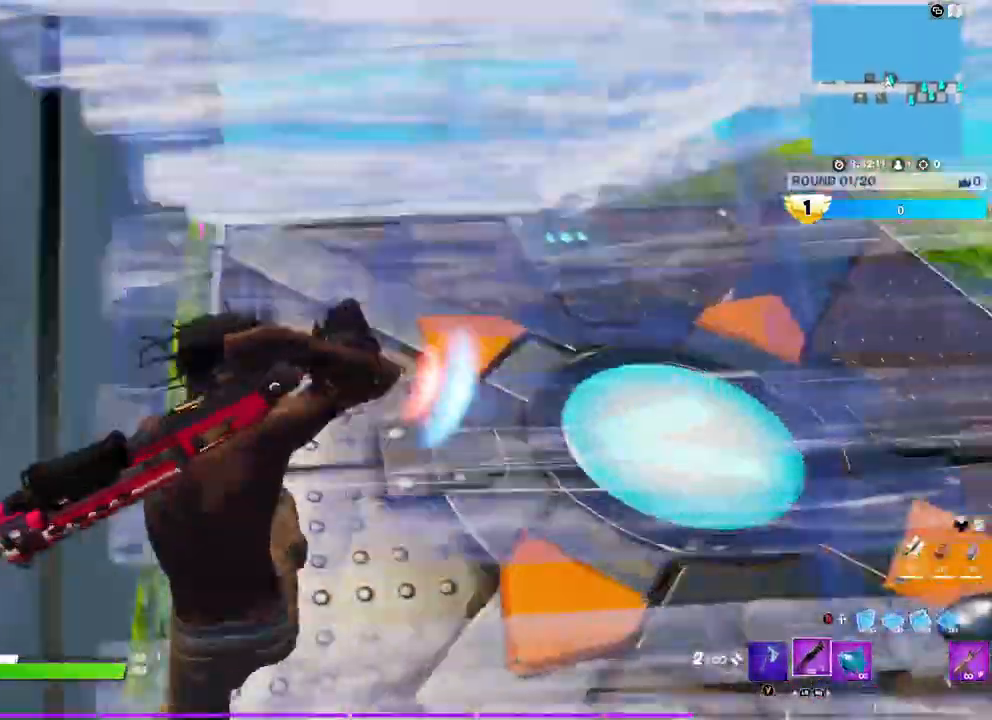
{"dt_ms": 500, "buttons": ["R2"], "left_stick": "down-right", "right_stick": "down-left", "events": [[33, "left_stick", "down-right"], [450, "R2", "down"], [500, "right_stick", "down-left"]]}
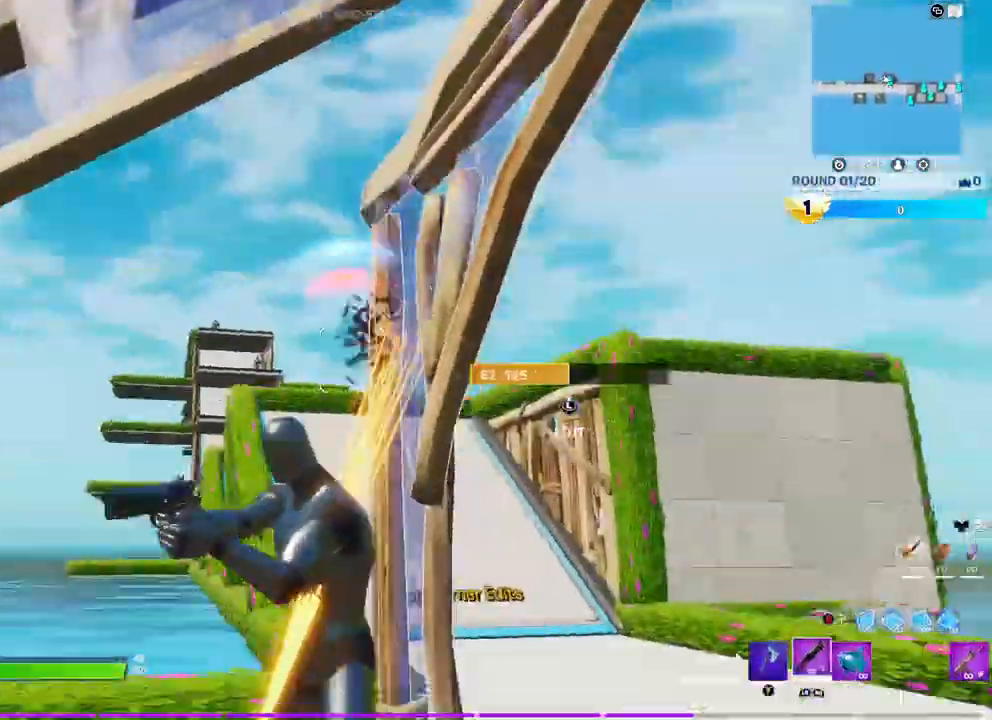
{"dt_ms": 500, "buttons": [], "left_stick": "down-right", "right_stick": "center", "events": [[150, "R3", "down"], [183, "left_stick", "right"], [267, "R2", "up"], [267, "R3", "up"], [267, "right_stick", "center"], [367, "R3", "down"], [417, "R3", "up"], [483, "left_stick", "down-right"]]}
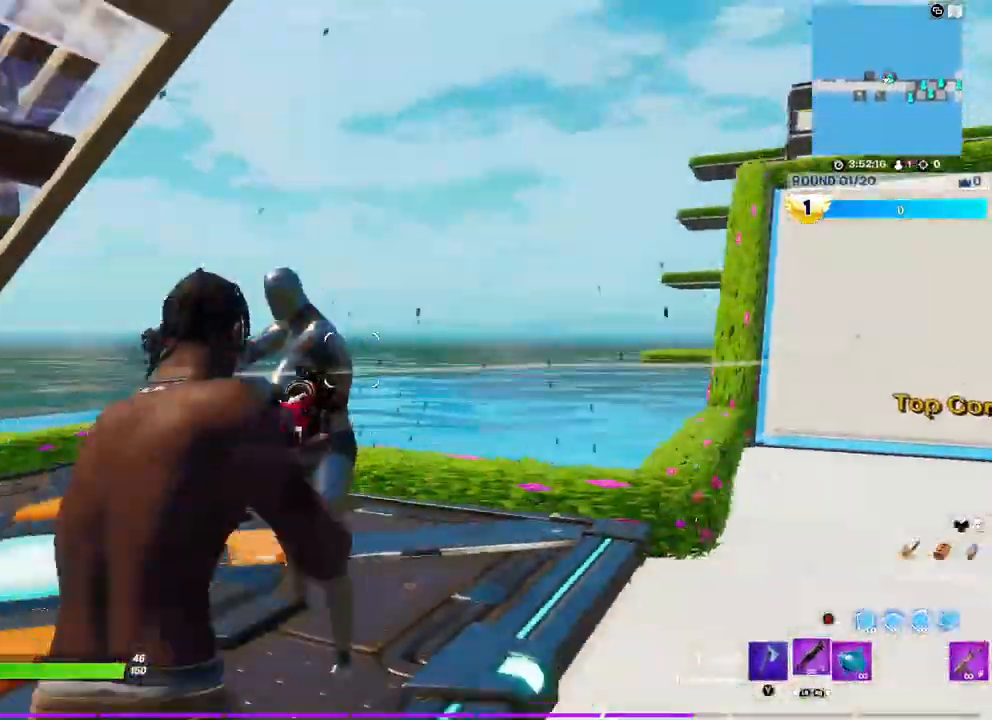
{"dt_ms": 500, "buttons": ["R2", "R3"], "left_stick": "up-right", "right_stick": "down", "events": [[100, "right_stick", "up-left"], [183, "right_stick", "left"], [233, "R2", "down"], [283, "R3", "down"], [283, "right_stick", "down-left"], [367, "R3", "up"], [433, "R3", "down"], [433, "right_stick", "down"], [467, "left_stick", "up-right"]]}
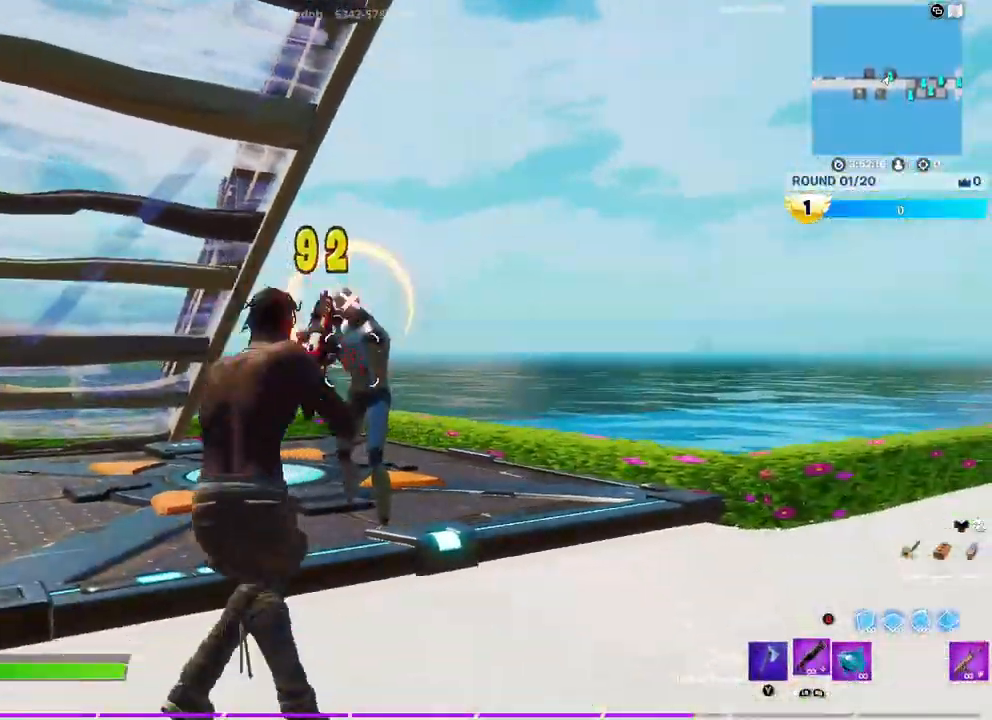
{"dt_ms": 500, "buttons": [], "left_stick": "down-right", "right_stick": "left", "events": [[33, "R3", "up"], [50, "R2", "up"], [133, "right_stick", "center"], [217, "right_stick", "left"], [267, "left_stick", "right"], [483, "left_stick", "down-right"]]}
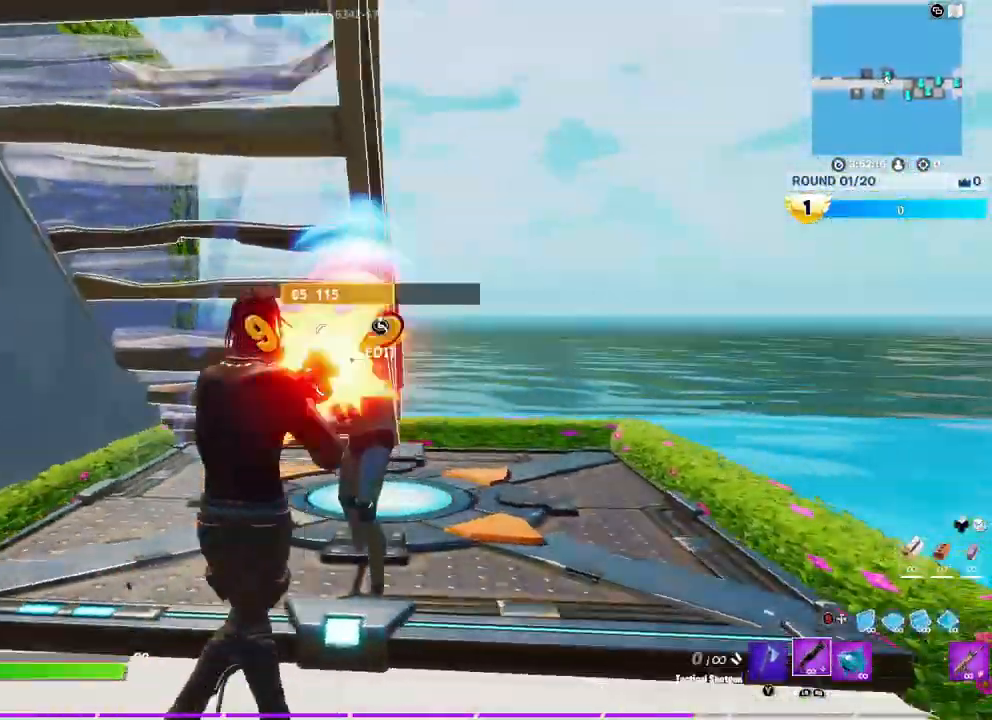
{"dt_ms": 500, "buttons": [], "left_stick": "up-right", "right_stick": "right", "events": [[17, "R2", "down"], [83, "right_stick", "center"], [150, "right_stick", "down-right"], [183, "R2", "up"], [250, "left_stick", "right"], [383, "left_stick", "up-right"], [383, "right_stick", "right"]]}